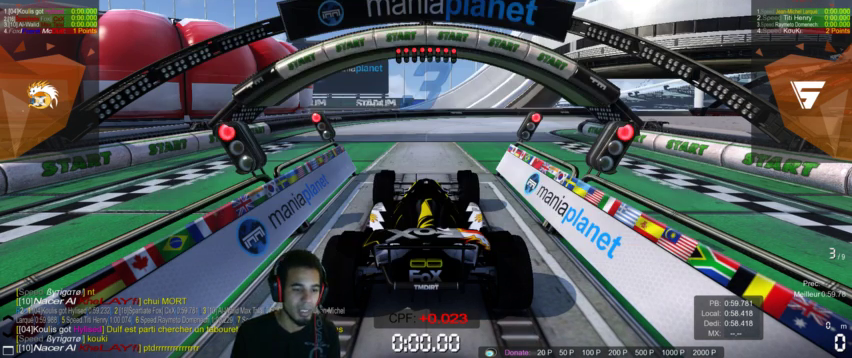
Gameplay with a controller (PlayStation layout); each line is a JSON object with the inputs held at the frame after it. "events" lists button and stick changes between this image and that frame as [ms after this image, input, new state], when the widget could be followed in between. Not read: L3 R3.
{"buttons": ["CROSS"], "left_stick": "center", "right_stick": "center", "events": [[300, "CROSS", "down"]]}
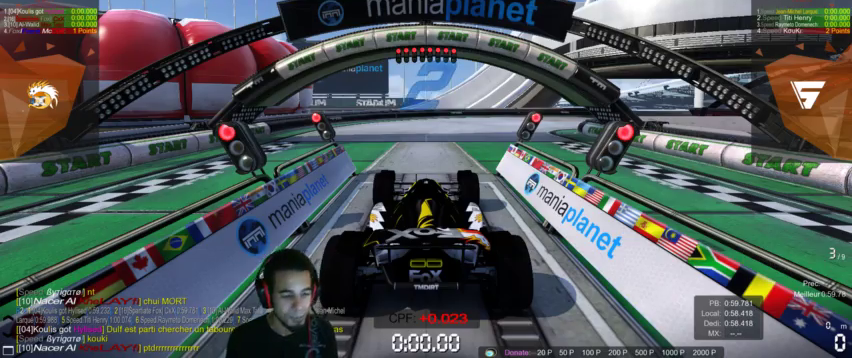
{"buttons": ["CROSS"], "left_stick": "center", "right_stick": "center", "events": []}
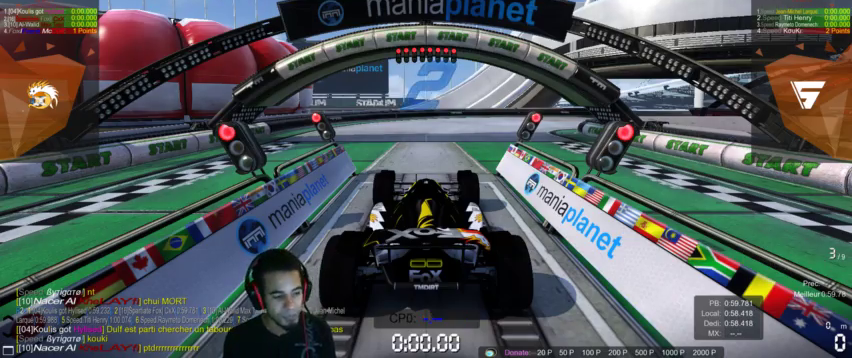
{"buttons": ["CROSS"], "left_stick": "center", "right_stick": "center", "events": []}
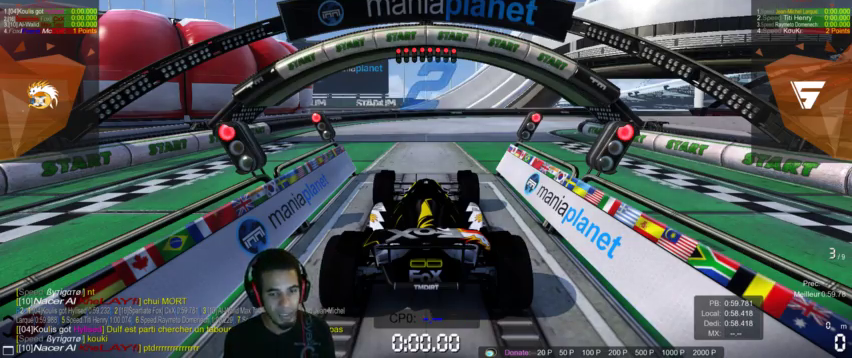
{"buttons": ["CROSS"], "left_stick": "center", "right_stick": "center", "events": []}
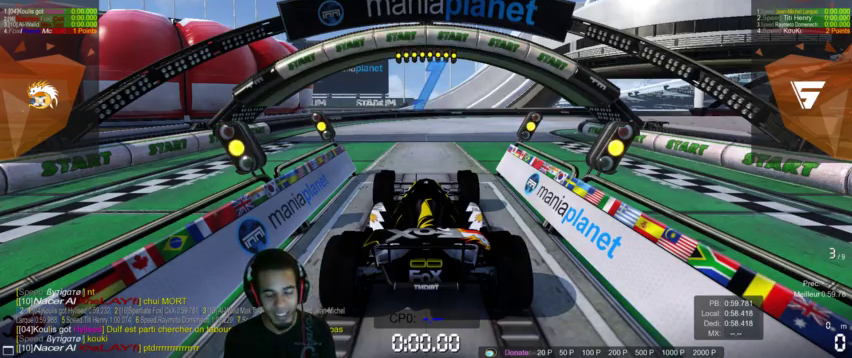
{"buttons": ["CROSS"], "left_stick": "center", "right_stick": "center", "events": []}
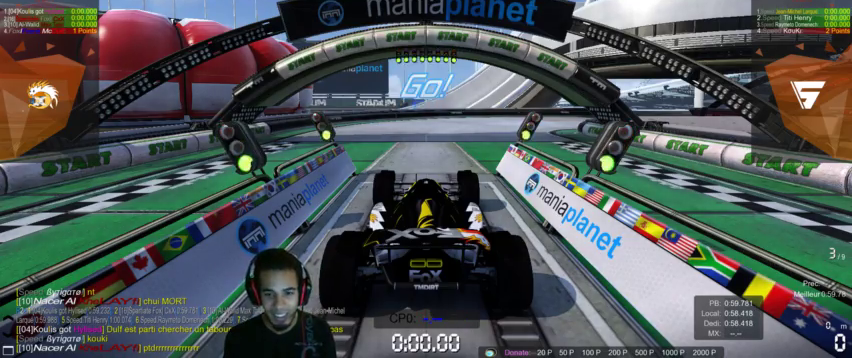
{"buttons": ["CROSS"], "left_stick": "center", "right_stick": "center", "events": []}
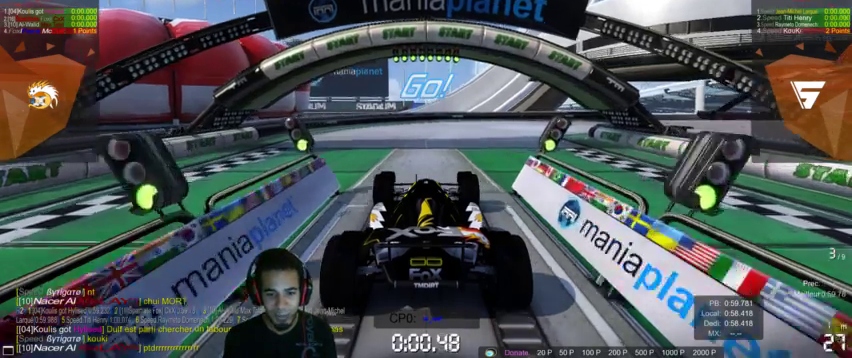
{"buttons": ["CROSS"], "left_stick": "up-right", "right_stick": "center", "events": [[333, "left_stick", "up-right"]]}
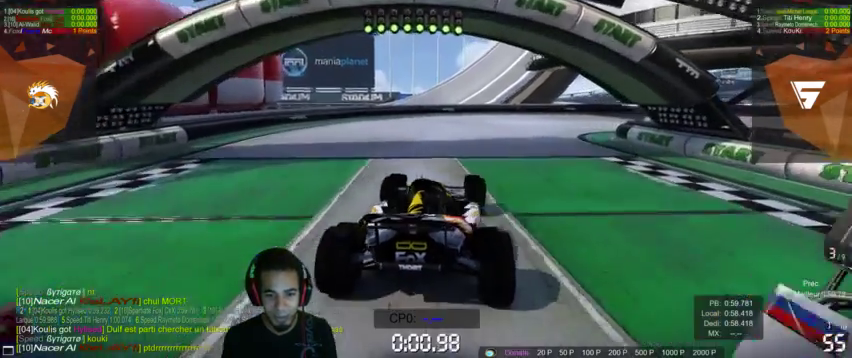
{"buttons": ["CROSS"], "left_stick": "center", "right_stick": "center", "events": [[133, "left_stick", "center"]]}
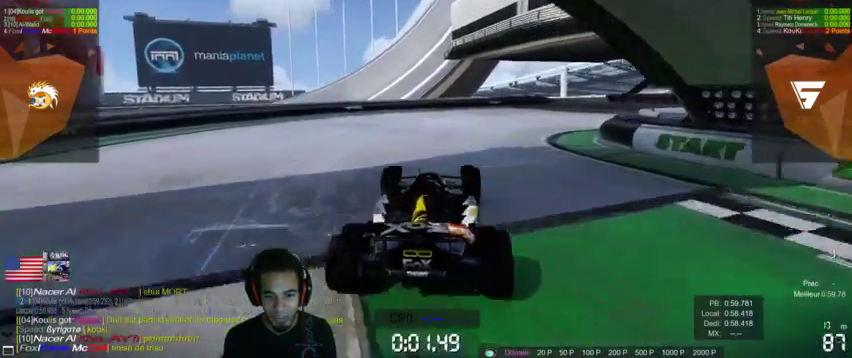
{"buttons": ["CROSS"], "left_stick": "up-right", "right_stick": "center", "events": [[100, "left_stick", "right"], [333, "left_stick", "up-right"]]}
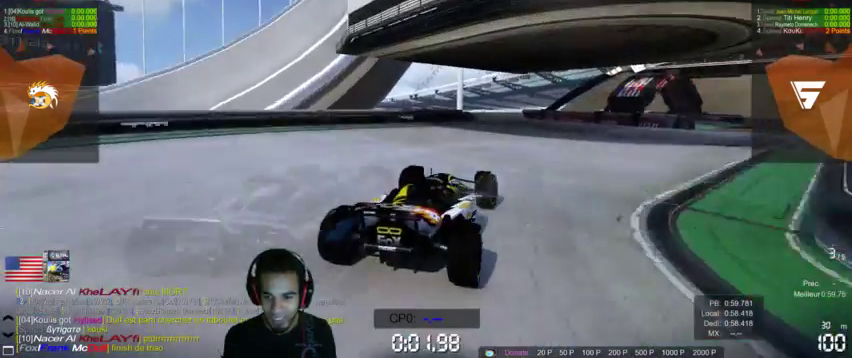
{"buttons": ["CROSS", "R2"], "left_stick": "up-right", "right_stick": "center", "events": [[500, "R2", "down"]]}
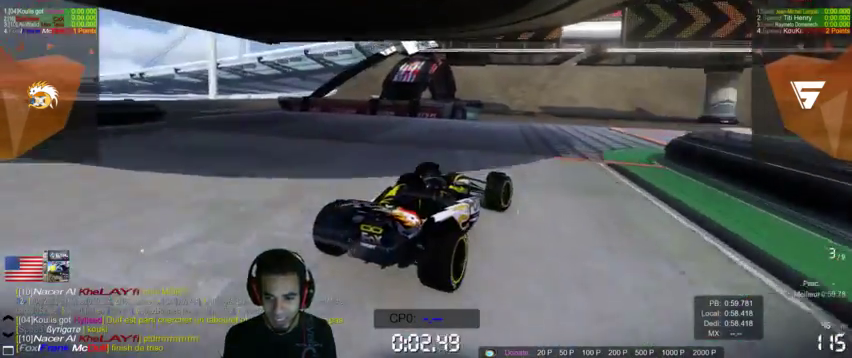
{"buttons": ["CROSS"], "left_stick": "right", "right_stick": "center", "events": [[100, "R2", "up"], [333, "left_stick", "right"]]}
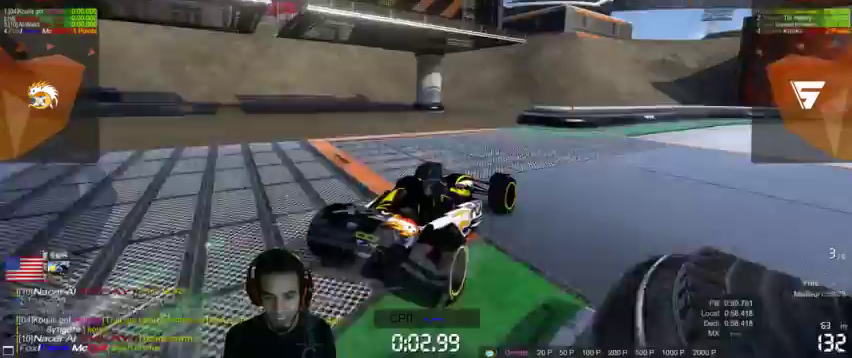
{"buttons": ["CROSS"], "left_stick": "right", "right_stick": "center", "events": [[100, "right_stick", "right"], [433, "right_stick", "center"]]}
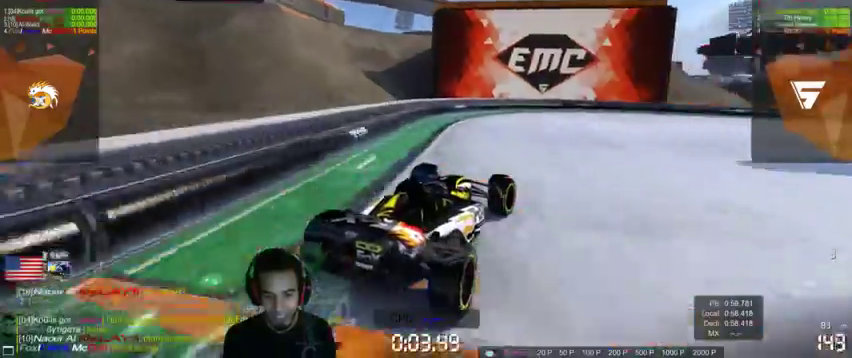
{"buttons": ["CROSS"], "left_stick": "center", "right_stick": "center", "events": [[500, "left_stick", "center"]]}
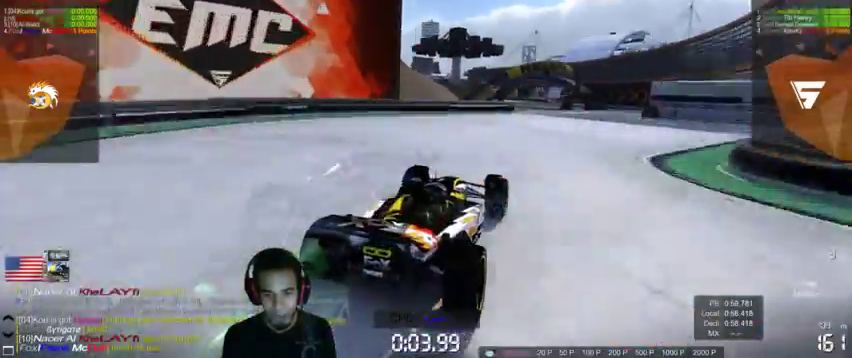
{"buttons": ["CROSS"], "left_stick": "center", "right_stick": "right", "events": [[100, "right_stick", "right"], [133, "left_stick", "right"], [167, "right_stick", "center"], [200, "left_stick", "center"], [300, "right_stick", "right"]]}
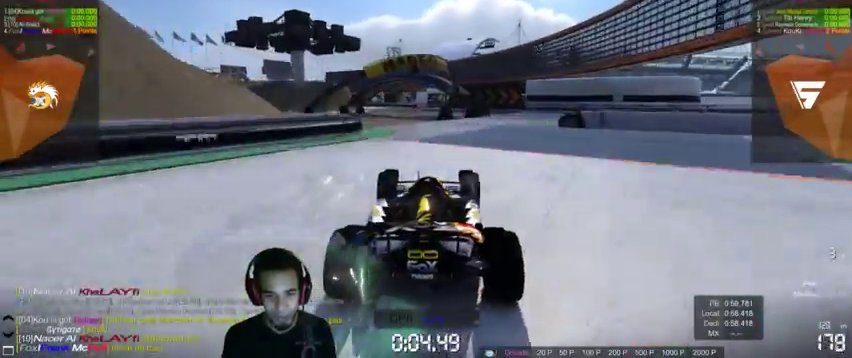
{"buttons": ["CROSS"], "left_stick": "left", "right_stick": "right", "events": [[167, "left_stick", "left"]]}